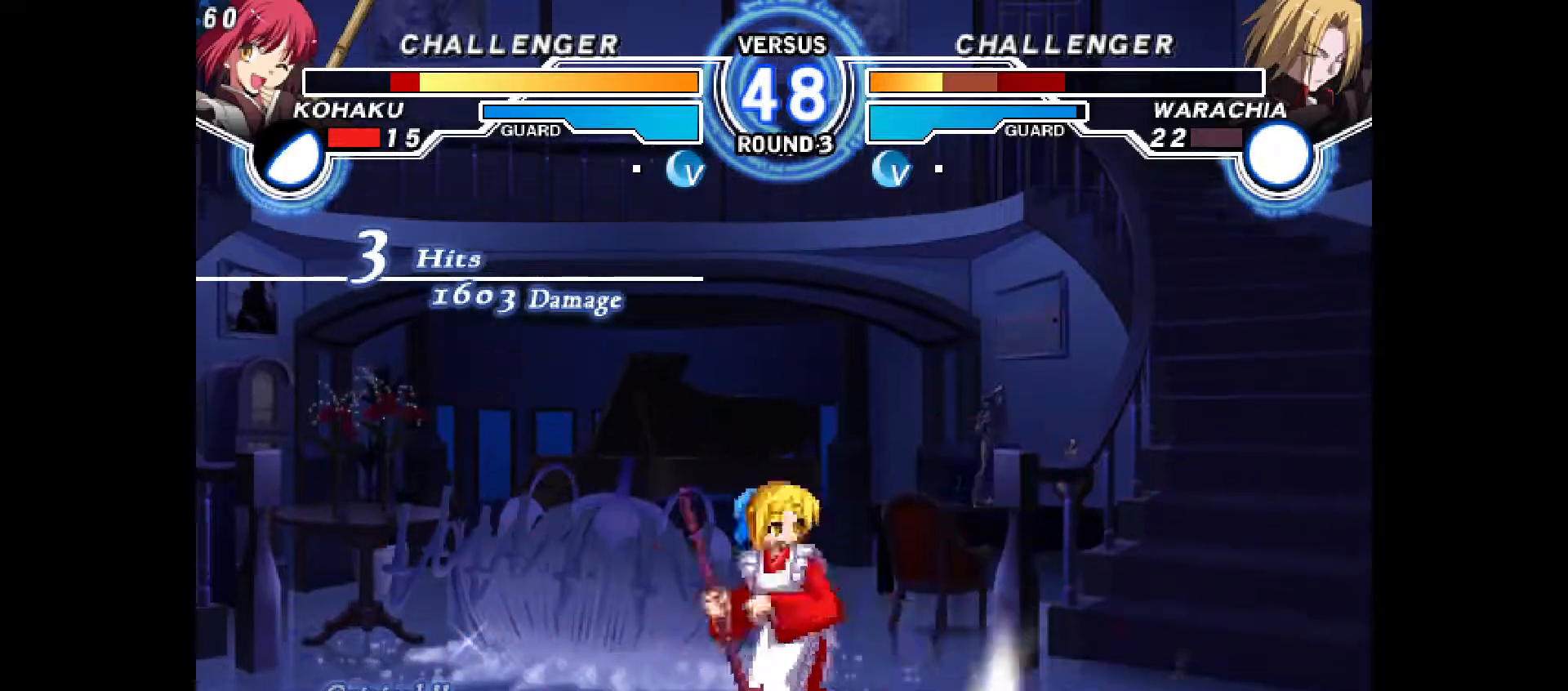
Gameplay with a controller (PlayStation layout); each line is a JSON object with the inputs held at the frame after it (dt_ms = milliseconds from this image to that frame). "events" lists button and stick changes between this image and that frame as [ms after this image, input, new state], when the widget could be followed in between. Not read: HOME L3 R3 SELECT TOUCHPAD other_buttons.
{"dt_ms": 500, "buttons": [], "events": [[17, "DPAD_DOWN", "up"], [50, "CROSS", "down"], [100, "CROSS", "up"], [100, "DPAD_RIGHT", "up"], [333, "DPAD_RIGHT", "down"], [333, "DPAD_UP", "down"], [367, "L2", "down"], [383, "L2", "up"], [400, "L1", "down"], [417, "DPAD_RIGHT", "up"], [417, "DPAD_UP", "up"], [417, "SQUARE", "down"], [450, "L1", "up"], [450, "SQUARE", "up"]]}
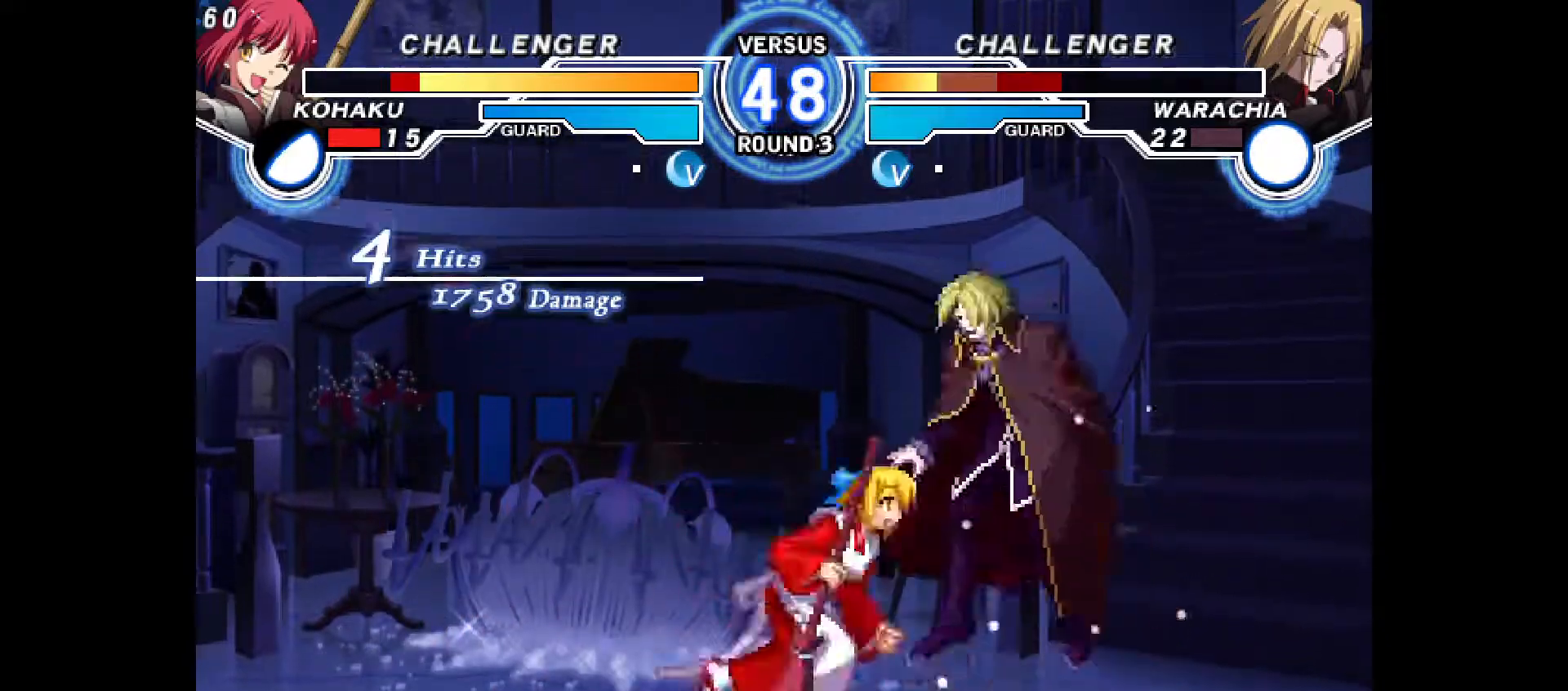
{"dt_ms": 500, "buttons": [], "events": [[17, "R2", "down"], [333, "R2", "up"], [417, "CIRCLE", "down"], [483, "CIRCLE", "up"]]}
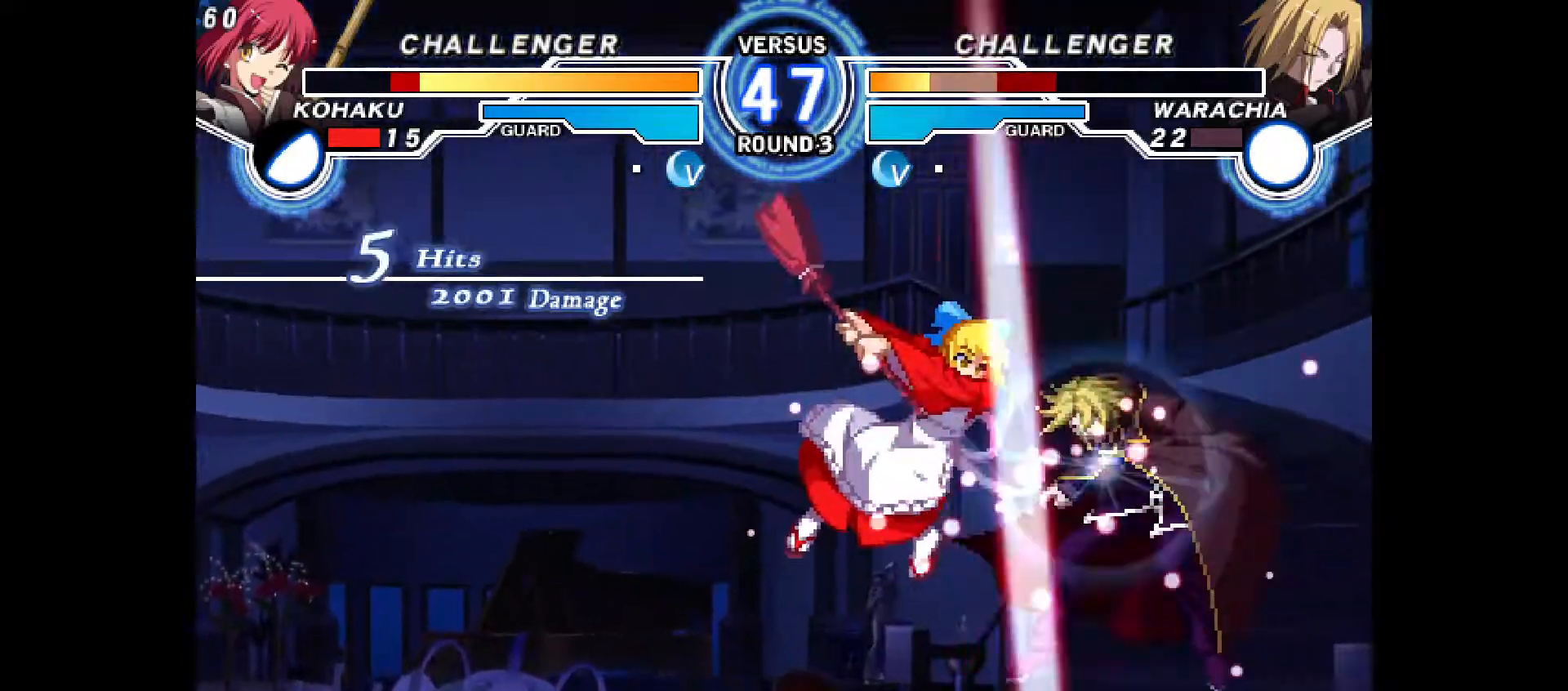
{"dt_ms": 500, "buttons": ["CIRCLE", "DPAD_RIGHT"], "events": [[100, "DPAD_RIGHT", "down"], [133, "DPAD_UP", "down"], [217, "DPAD_UP", "up"], [267, "CROSS", "down"], [367, "CROSS", "up"], [467, "CIRCLE", "down"]]}
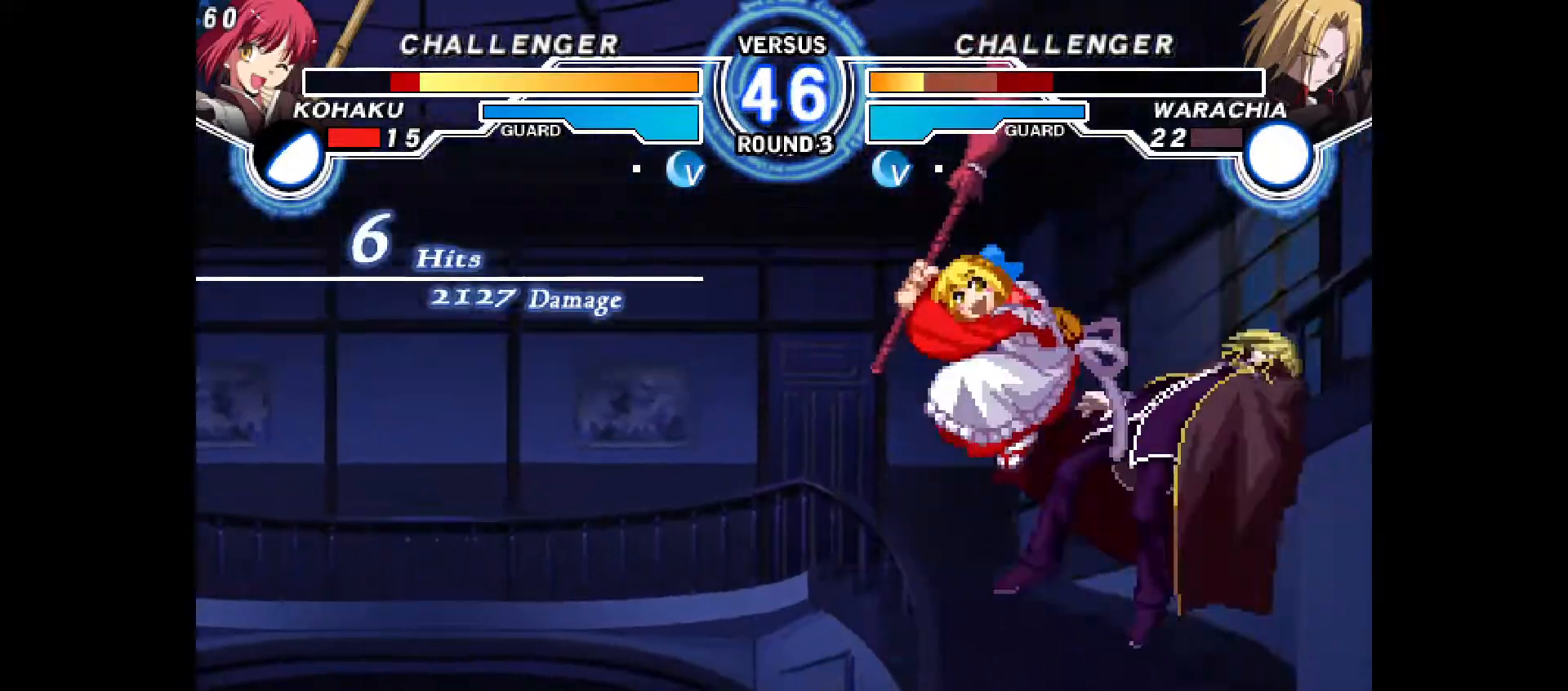
{"dt_ms": 500, "buttons": [], "events": [[67, "CIRCLE", "up"], [167, "R2", "down"], [200, "R2", "up"], [267, "DPAD_RIGHT", "up"]]}
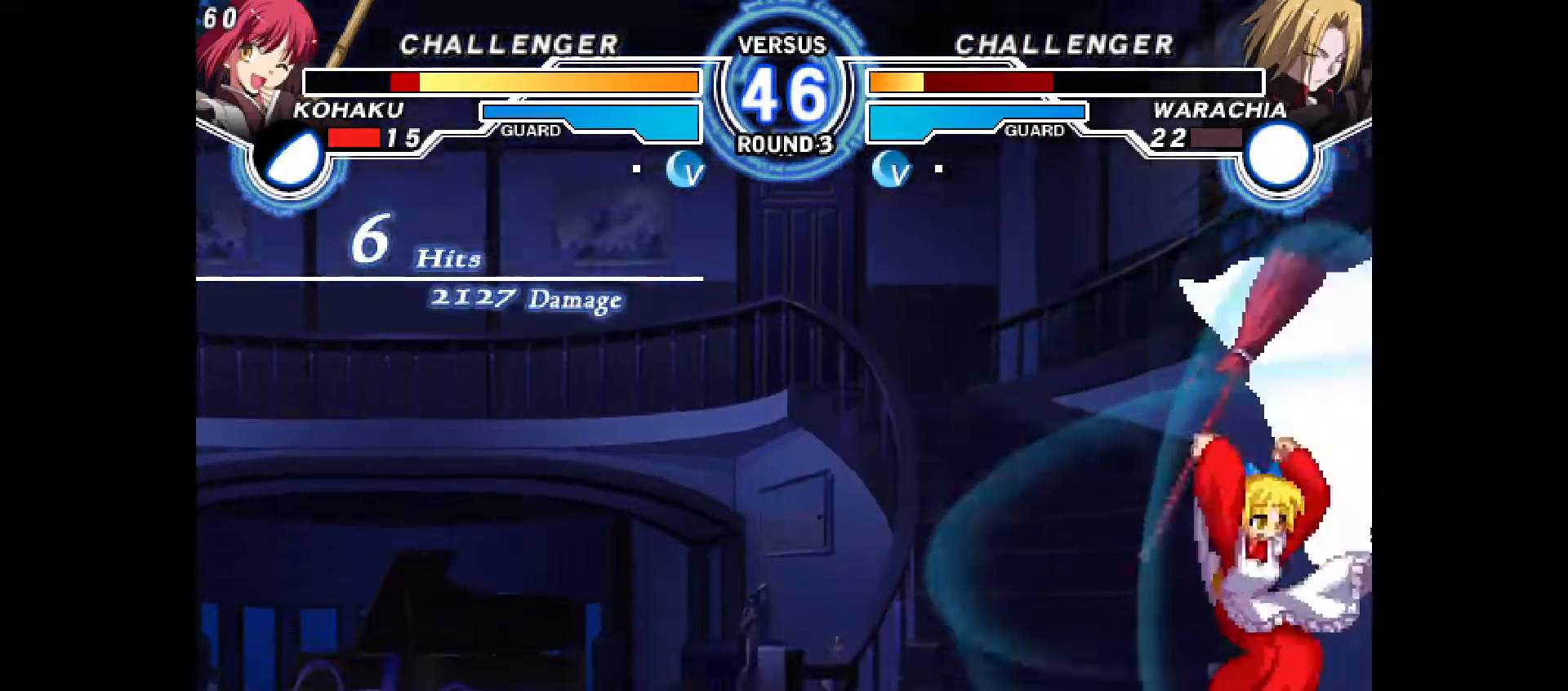
{"dt_ms": 500, "buttons": ["DPAD_LEFT"], "events": [[150, "CROSS", "down"], [183, "DPAD_LEFT", "down"], [217, "CROSS", "up"], [317, "CROSS", "down"], [367, "CROSS", "up"], [417, "DPAD_LEFT", "up"], [433, "DPAD_LEFT", "down"]]}
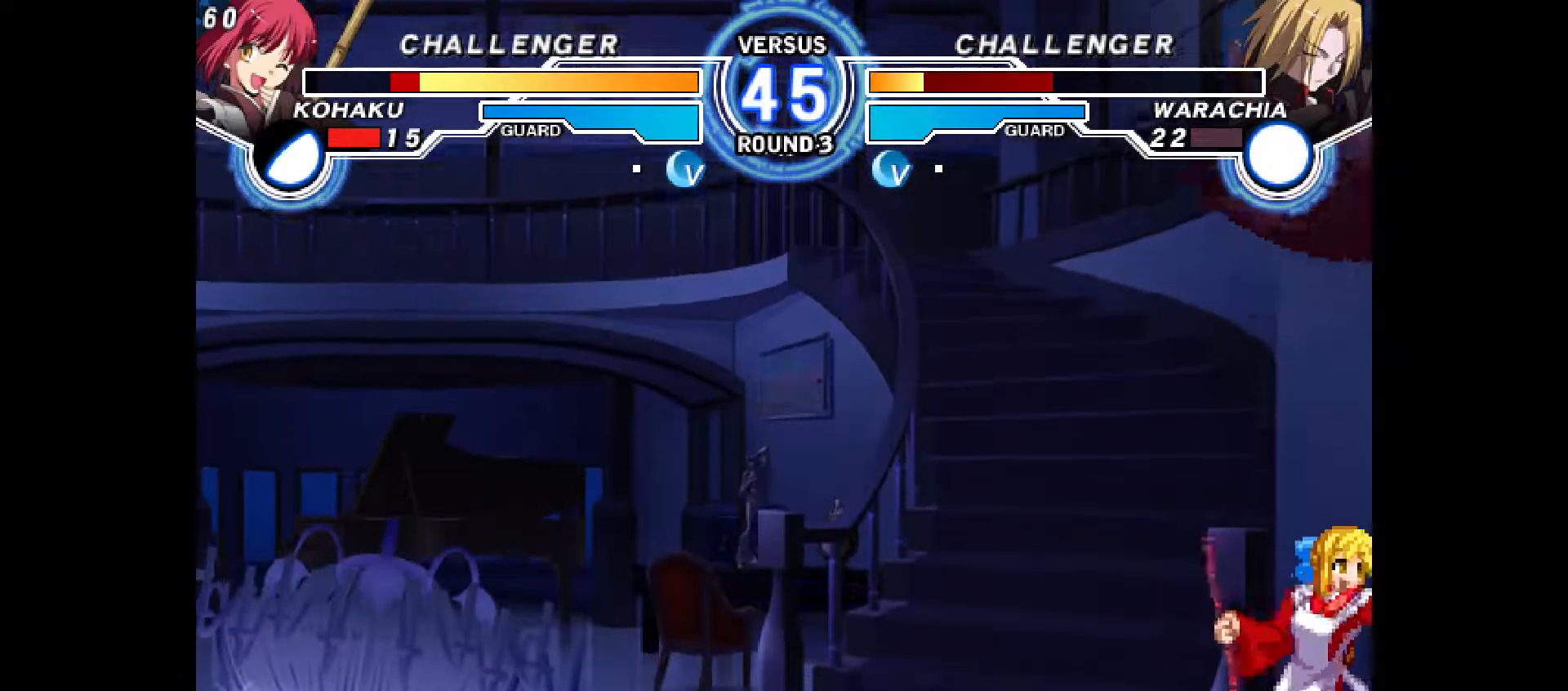
{"dt_ms": 500, "buttons": ["DPAD_DOWN", "DPAD_LEFT"], "events": [[333, "DPAD_DOWN", "down"], [333, "DPAD_LEFT", "up"], [400, "DPAD_LEFT", "down"]]}
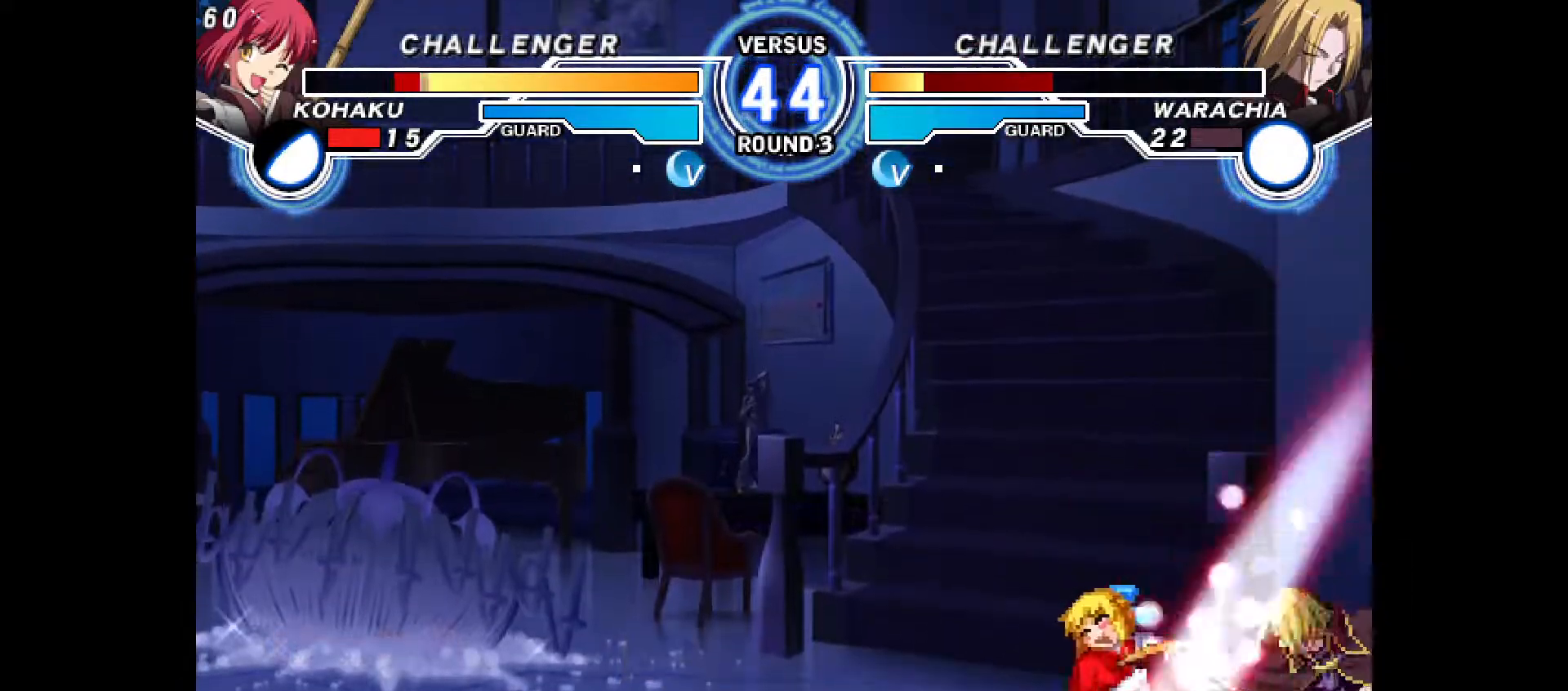
{"dt_ms": 500, "buttons": ["DPAD_DOWN", "DPAD_LEFT"], "events": []}
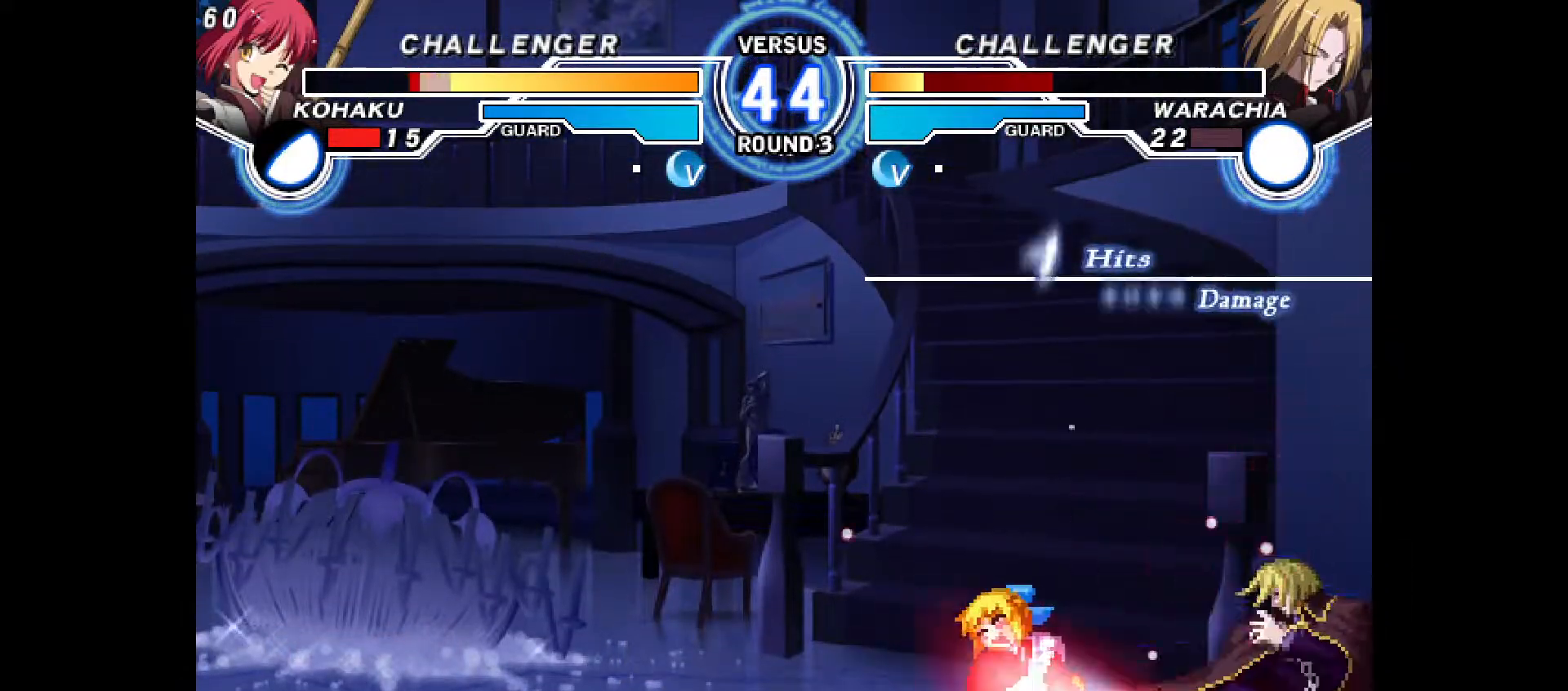
{"dt_ms": 500, "buttons": ["CROSS", "CIRCLE", "DPAD_LEFT"], "events": [[100, "CROSS", "down"], [117, "CIRCLE", "down"], [117, "DPAD_DOWN", "up"], [267, "CIRCLE", "up"], [267, "CROSS", "up"], [317, "DPAD_LEFT", "up"], [350, "CIRCLE", "down"], [383, "CROSS", "down"], [383, "DPAD_LEFT", "down"]]}
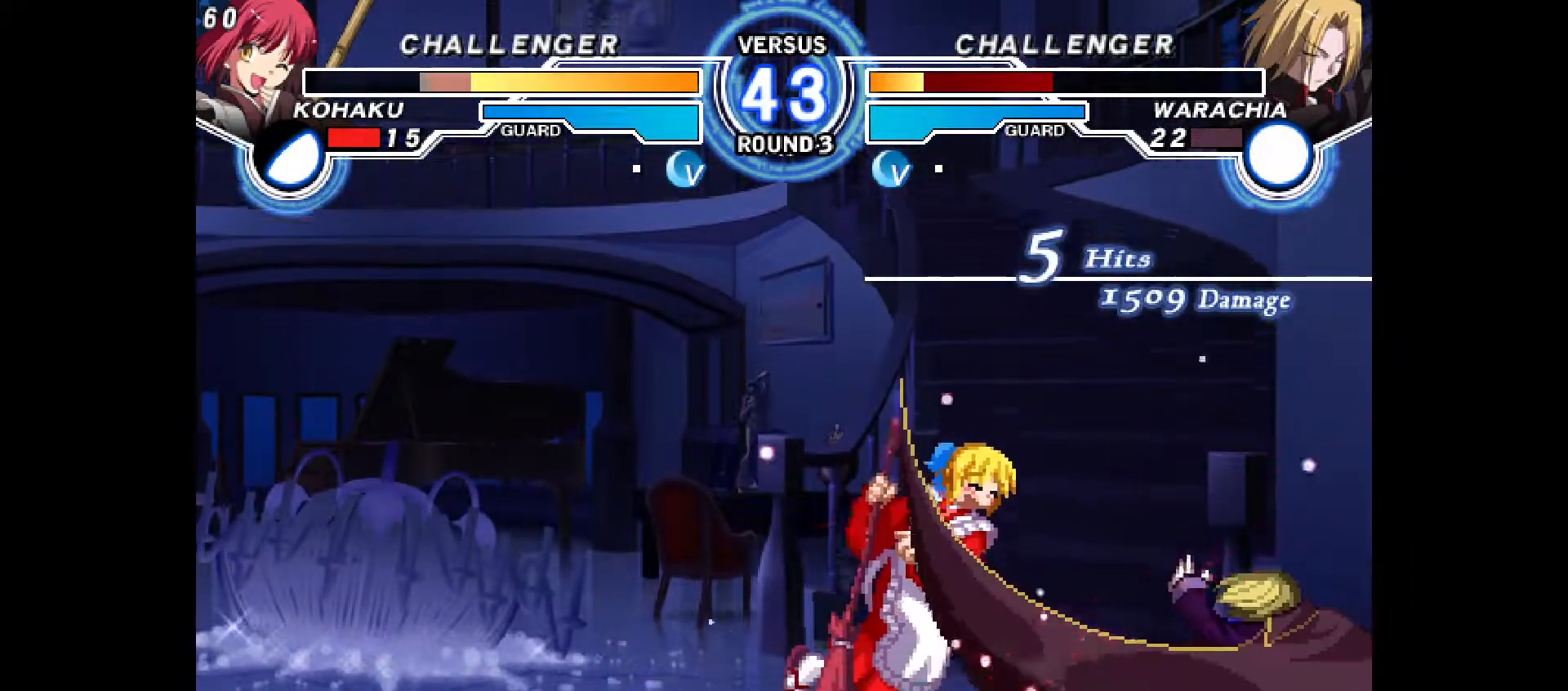
{"dt_ms": 500, "buttons": [], "events": [[17, "CIRCLE", "up"], [17, "CROSS", "up"], [50, "DPAD_LEFT", "up"], [133, "CIRCLE", "down"], [133, "CROSS", "down"], [133, "DPAD_LEFT", "down"], [300, "DPAD_LEFT", "up"], [317, "CIRCLE", "up"], [317, "CROSS", "up"]]}
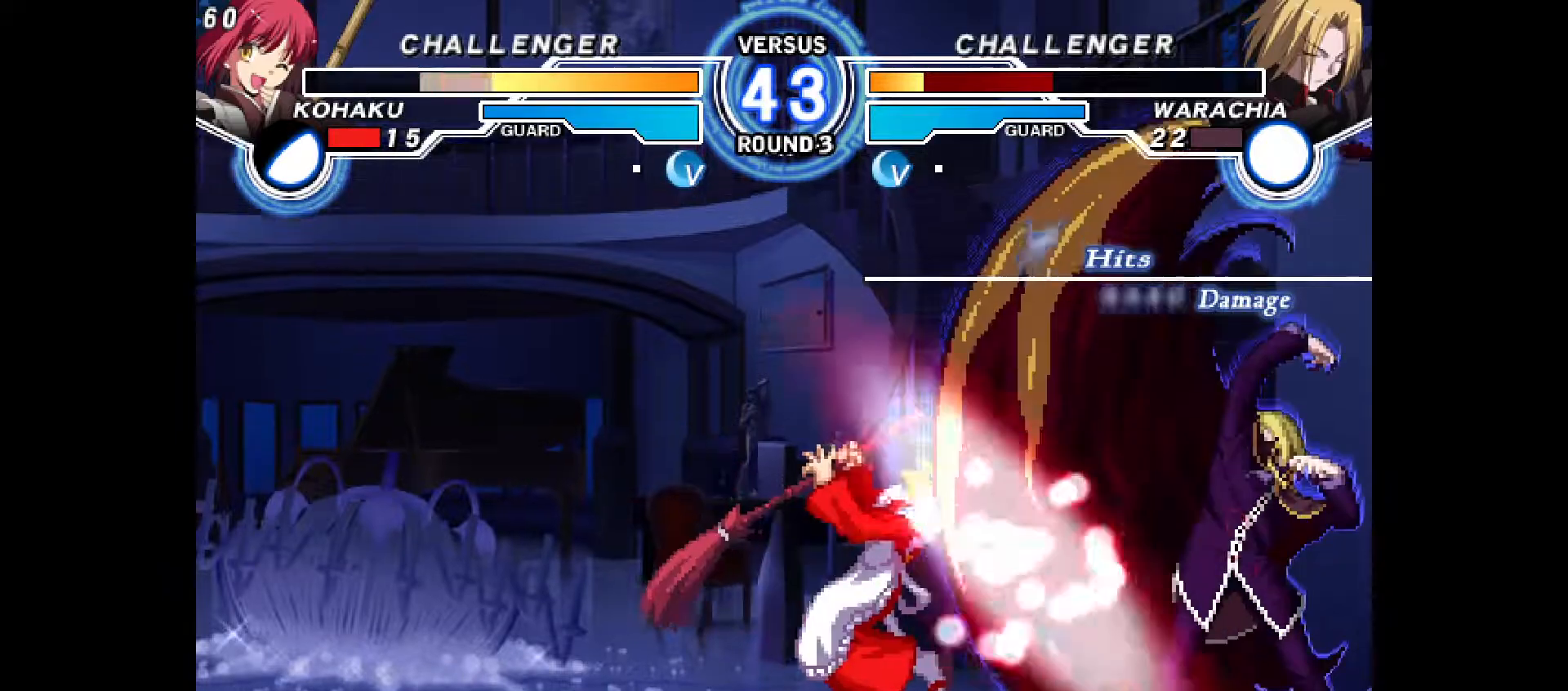
{"dt_ms": 500, "buttons": ["DPAD_LEFT"], "events": [[250, "DPAD_LEFT", "down"], [267, "CIRCLE", "down"], [283, "CROSS", "down"], [367, "R1", "down"], [433, "CROSS", "up"], [450, "CIRCLE", "up"], [450, "R1", "up"]]}
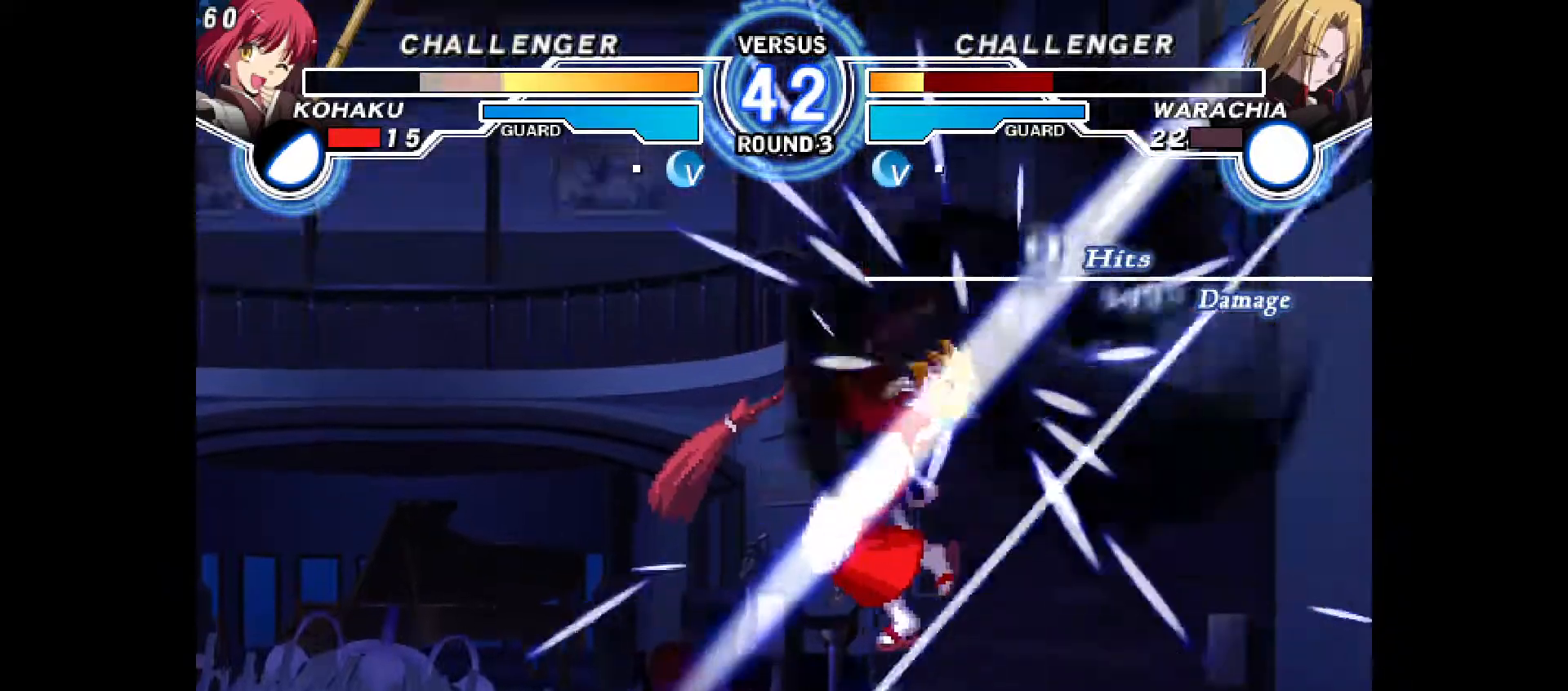
{"dt_ms": 500, "buttons": ["CROSS", "CIRCLE"]}
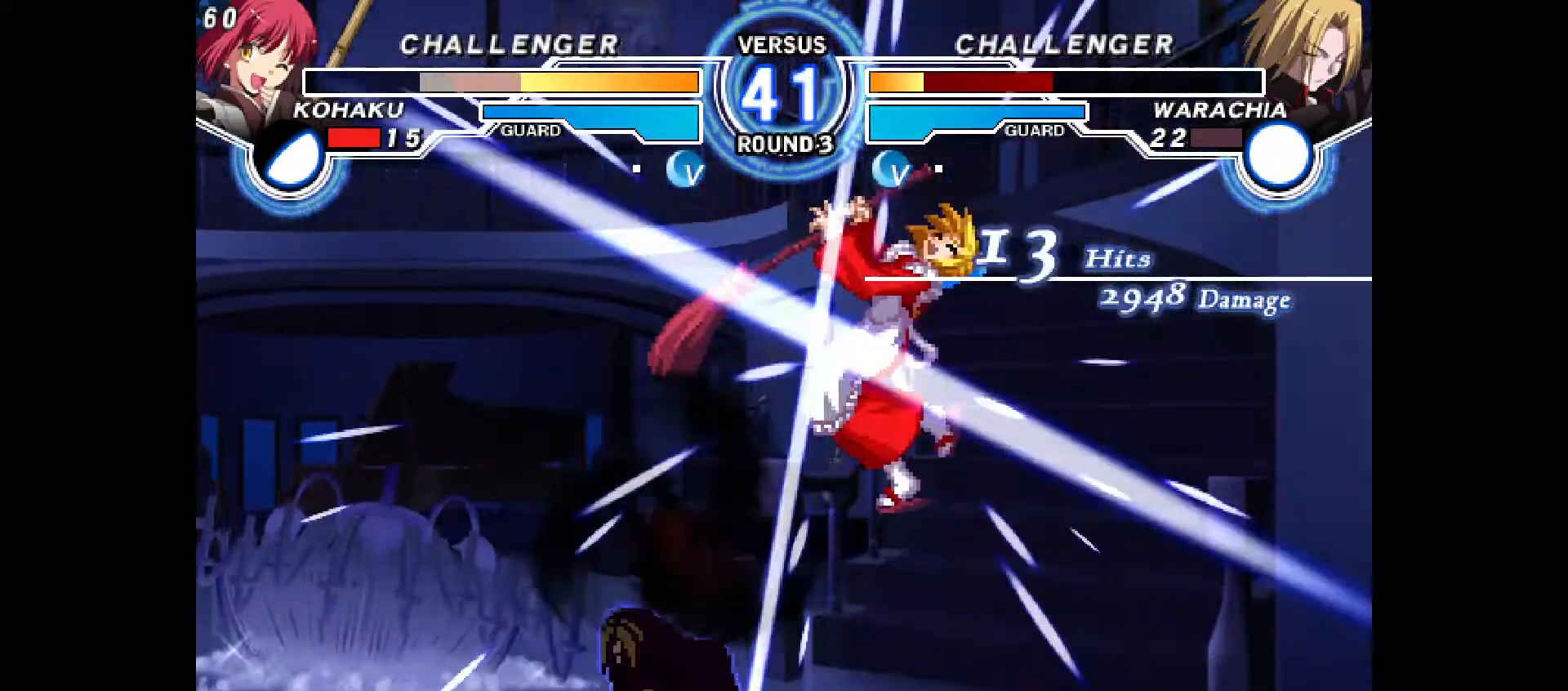
{"dt_ms": 500, "buttons": [], "events": [[50, "CROSS", "up"], [50, "DPAD_RIGHT", "down"], [67, "CIRCLE", "up"], [117, "CIRCLE", "down"], [117, "CROSS", "down"], [133, "DPAD_RIGHT", "up"], [200, "DPAD_RIGHT", "down"], [233, "CROSS", "up"], [250, "CIRCLE", "up"], [383, "DPAD_RIGHT", "up"]]}
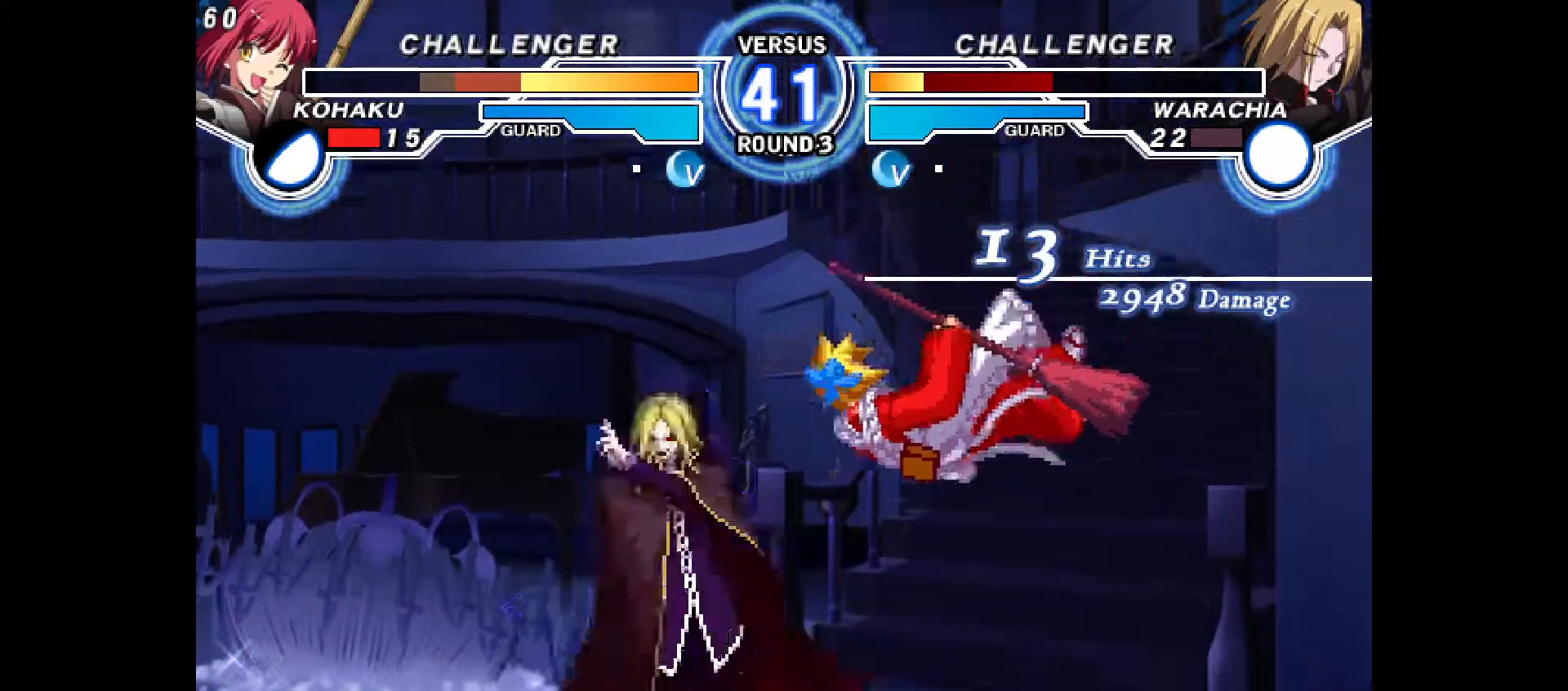
{"dt_ms": 500, "buttons": ["DPAD_RIGHT"]}
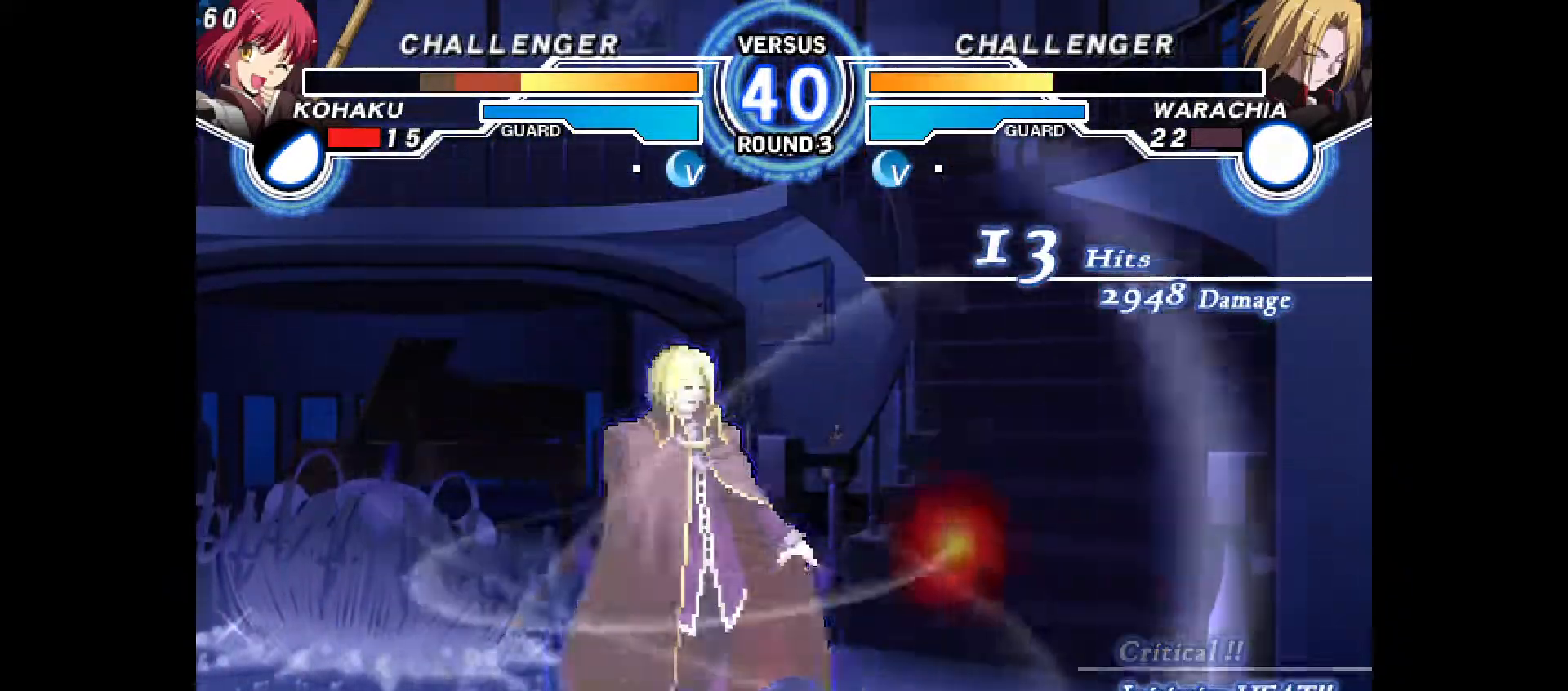
{"dt_ms": 500, "buttons": ["DPAD_RIGHT"]}
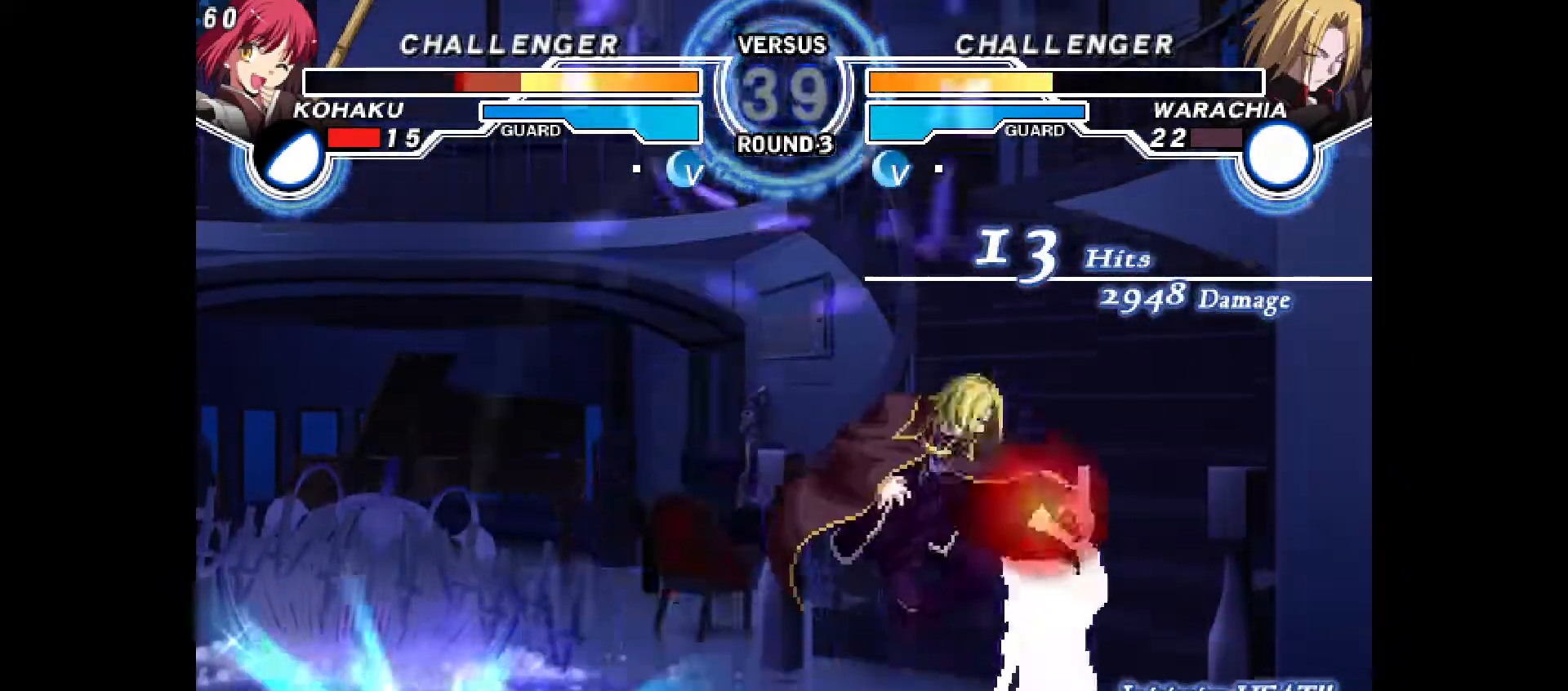
{"dt_ms": 500, "buttons": ["DPAD_DOWN", "DPAD_RIGHT"], "events": [[183, "CROSS", "down"], [267, "CROSS", "up"], [267, "DPAD_DOWN", "down"], [350, "CROSS", "down"], [450, "CROSS", "up"]]}
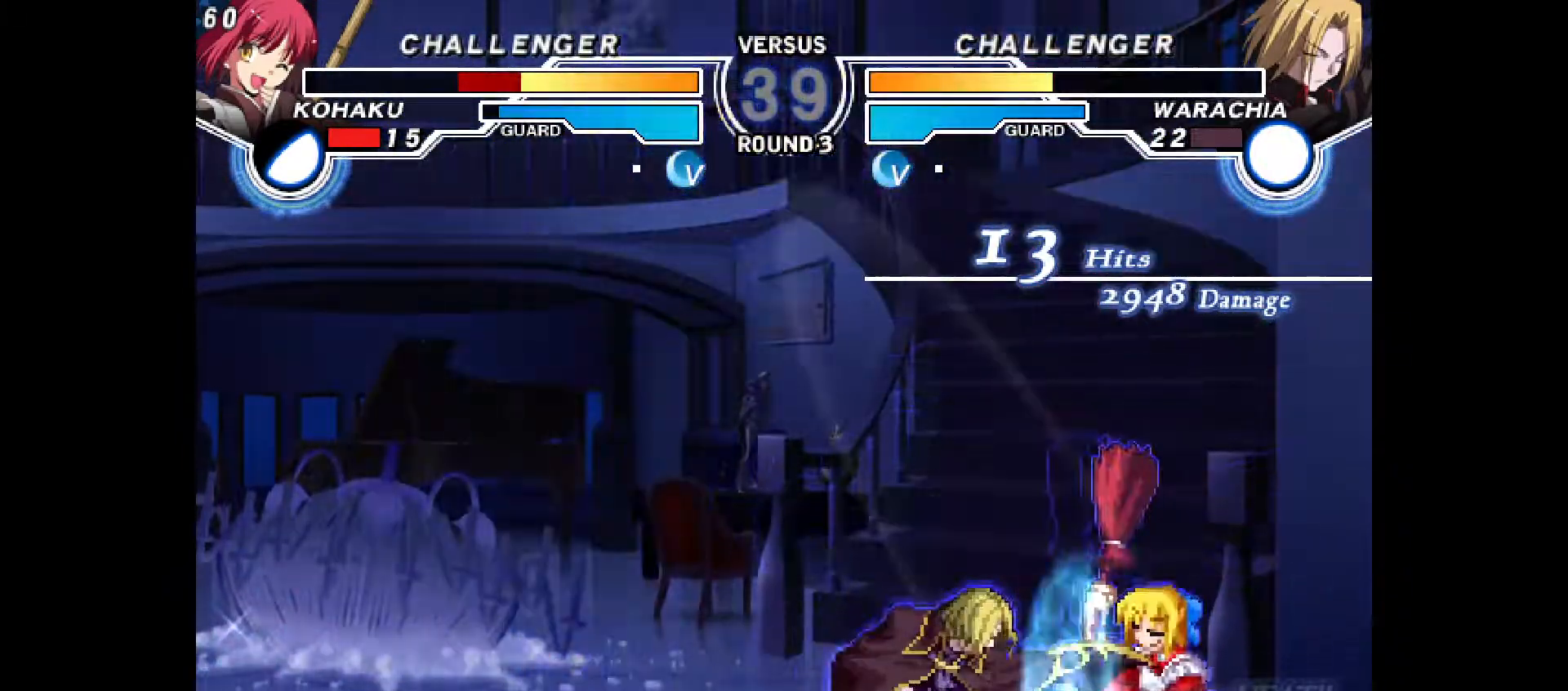
{"dt_ms": 500, "buttons": ["DPAD_DOWN", "DPAD_RIGHT"], "events": [[50, "CROSS", "down"], [67, "CROSS", "up"]]}
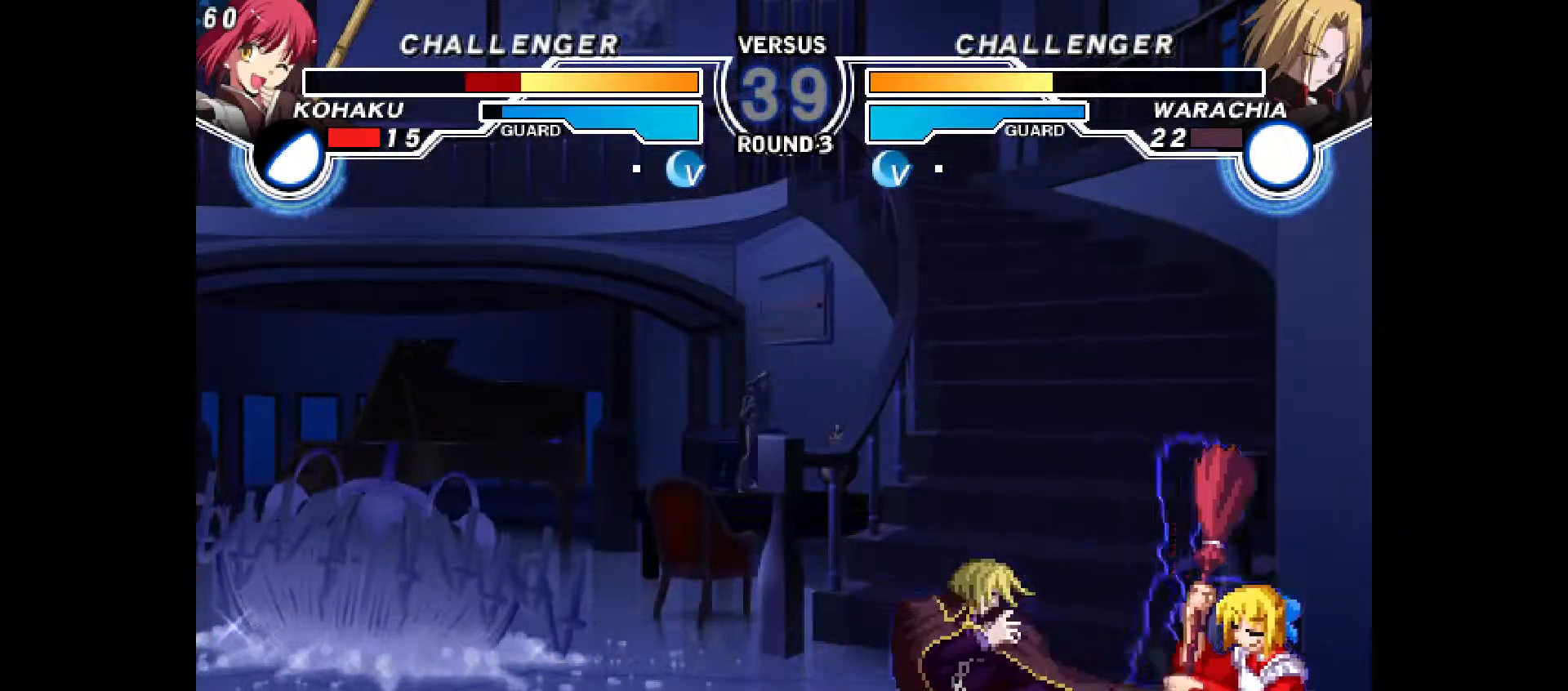
{"dt_ms": 500, "buttons": ["DPAD_RIGHT"], "events": [[33, "DPAD_RIGHT", "up"], [117, "DPAD_RIGHT", "down"], [167, "DPAD_DOWN", "up"], [167, "R1", "down"], [233, "R1", "up"]]}
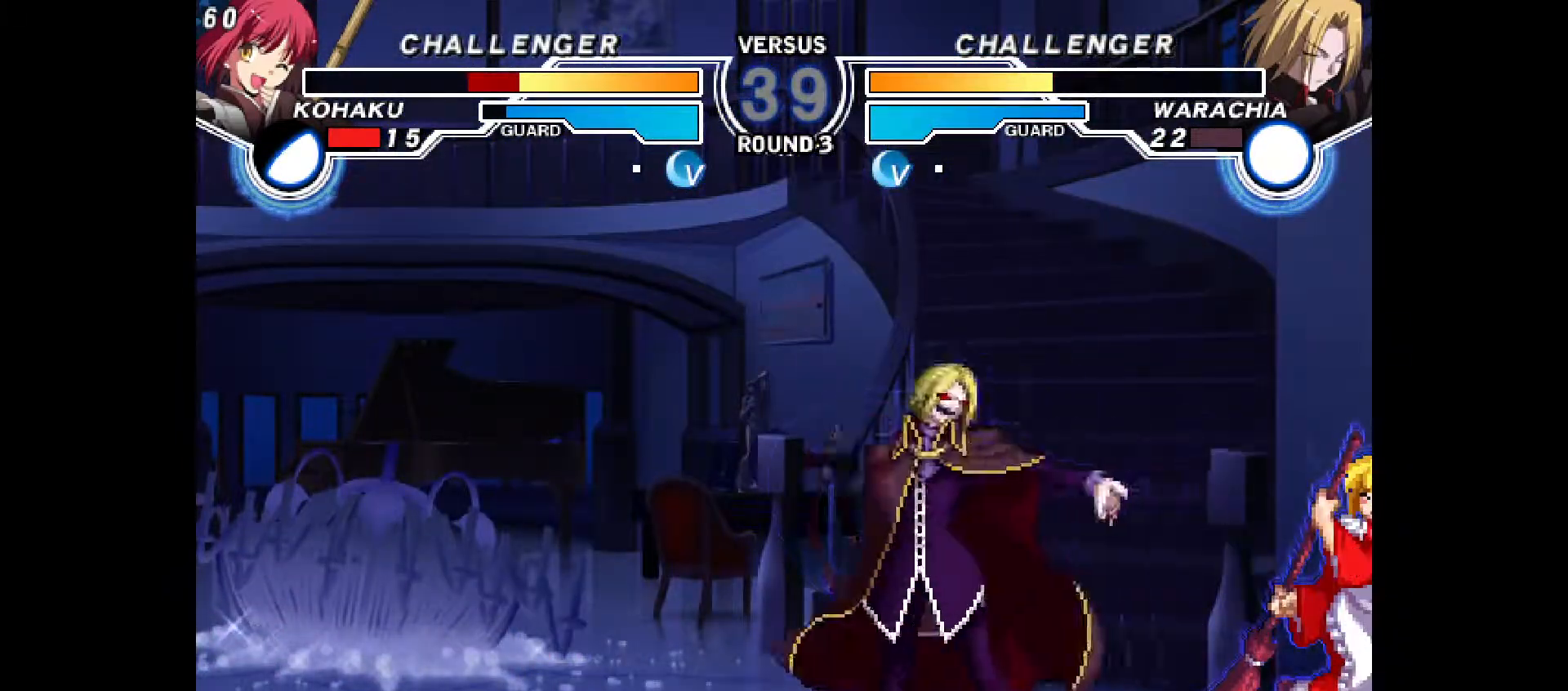
{"dt_ms": 500, "buttons": ["DPAD_DOWN"], "events": [[217, "DPAD_DOWN", "down"], [500, "DPAD_RIGHT", "up"]]}
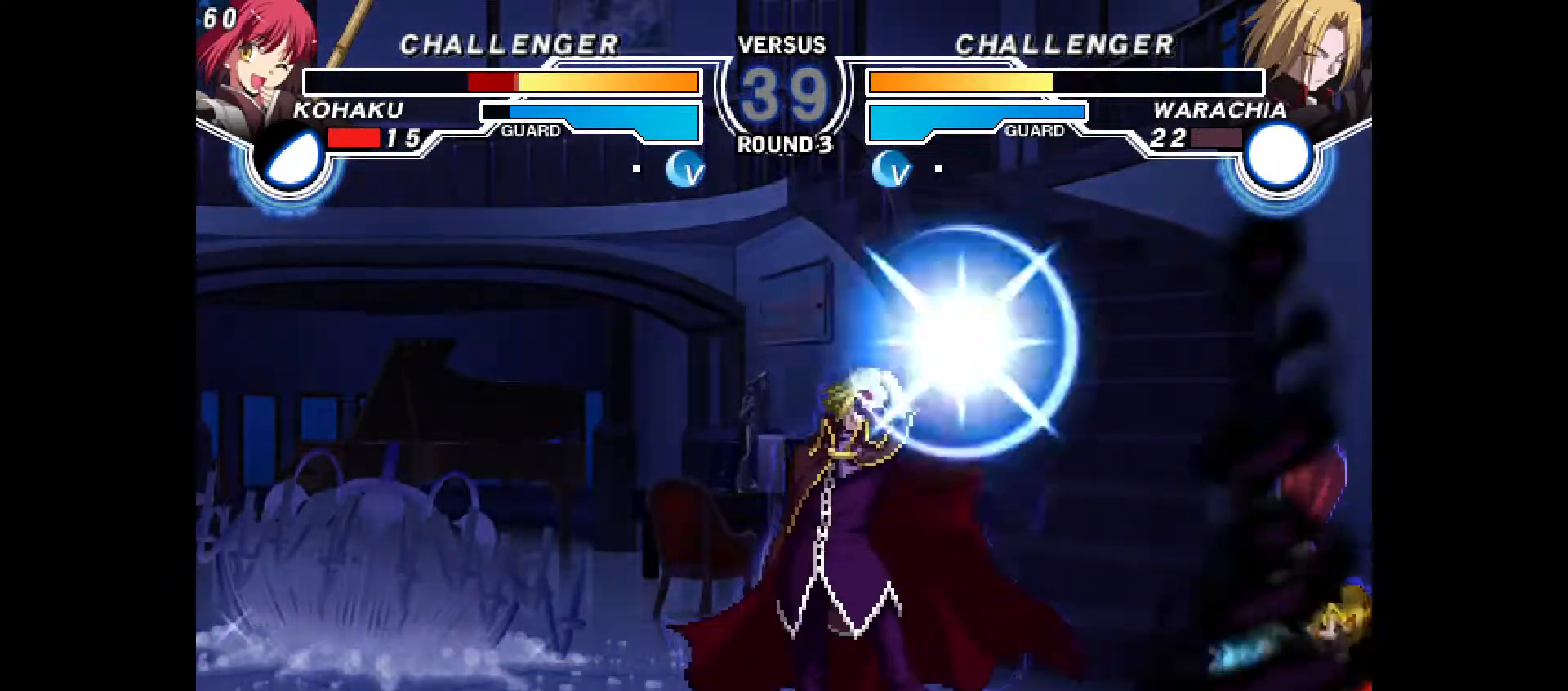
{"dt_ms": 500, "buttons": ["DPAD_DOWN", "DPAD_RIGHT"], "events": [[100, "DPAD_RIGHT", "down"], [150, "DPAD_DOWN", "up"], [150, "R1", "down"], [233, "R1", "up"], [500, "DPAD_DOWN", "down"]]}
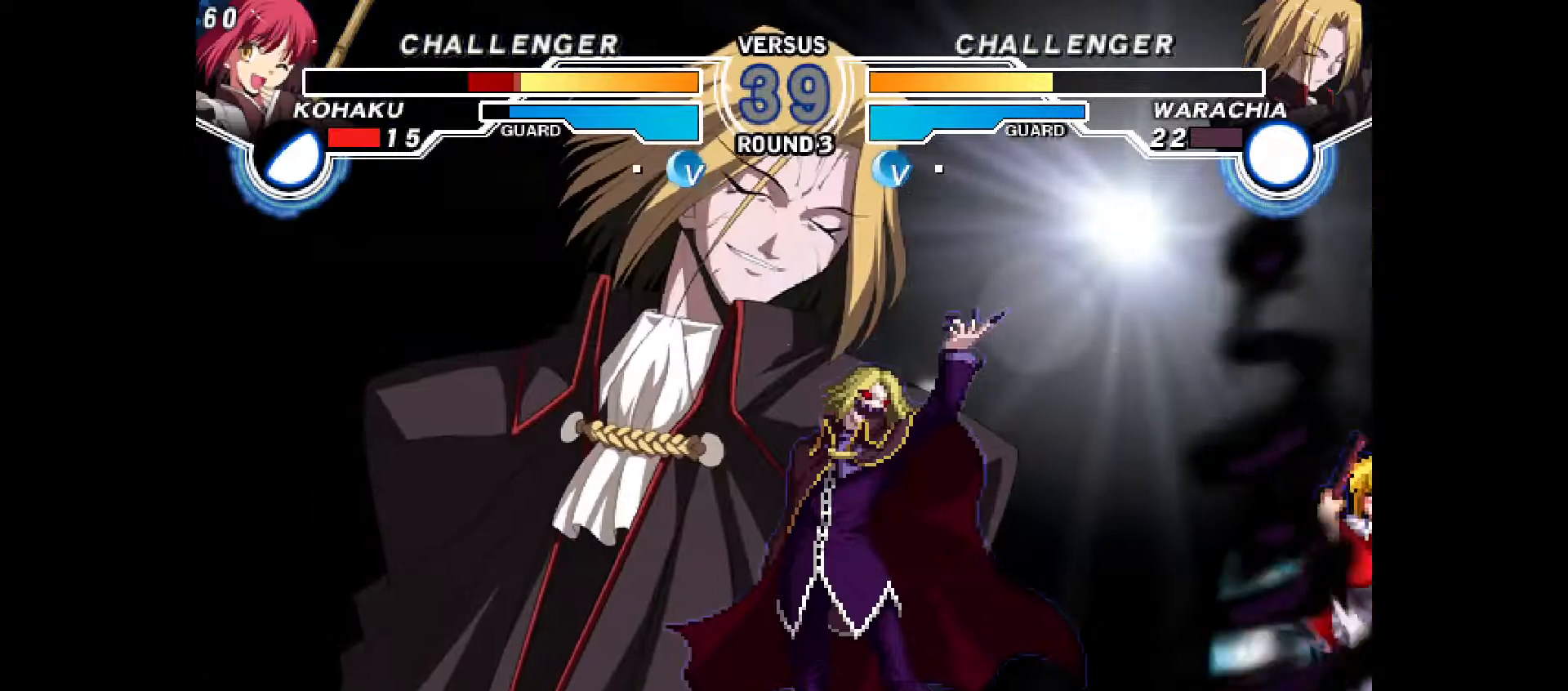
{"dt_ms": 500, "buttons": ["DPAD_DOWN"], "events": [[500, "DPAD_RIGHT", "up"]]}
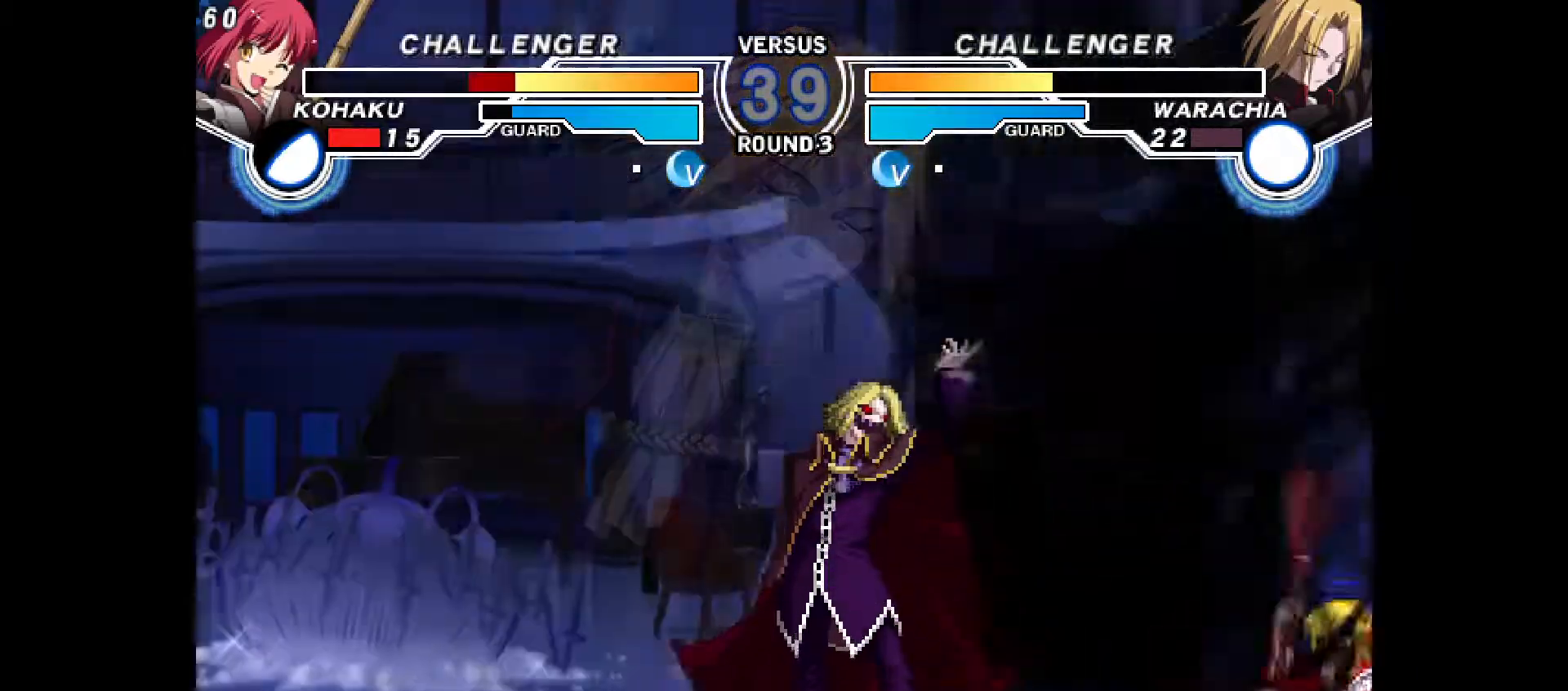
{"dt_ms": 1000, "buttons": ["DPAD_RIGHT"]}
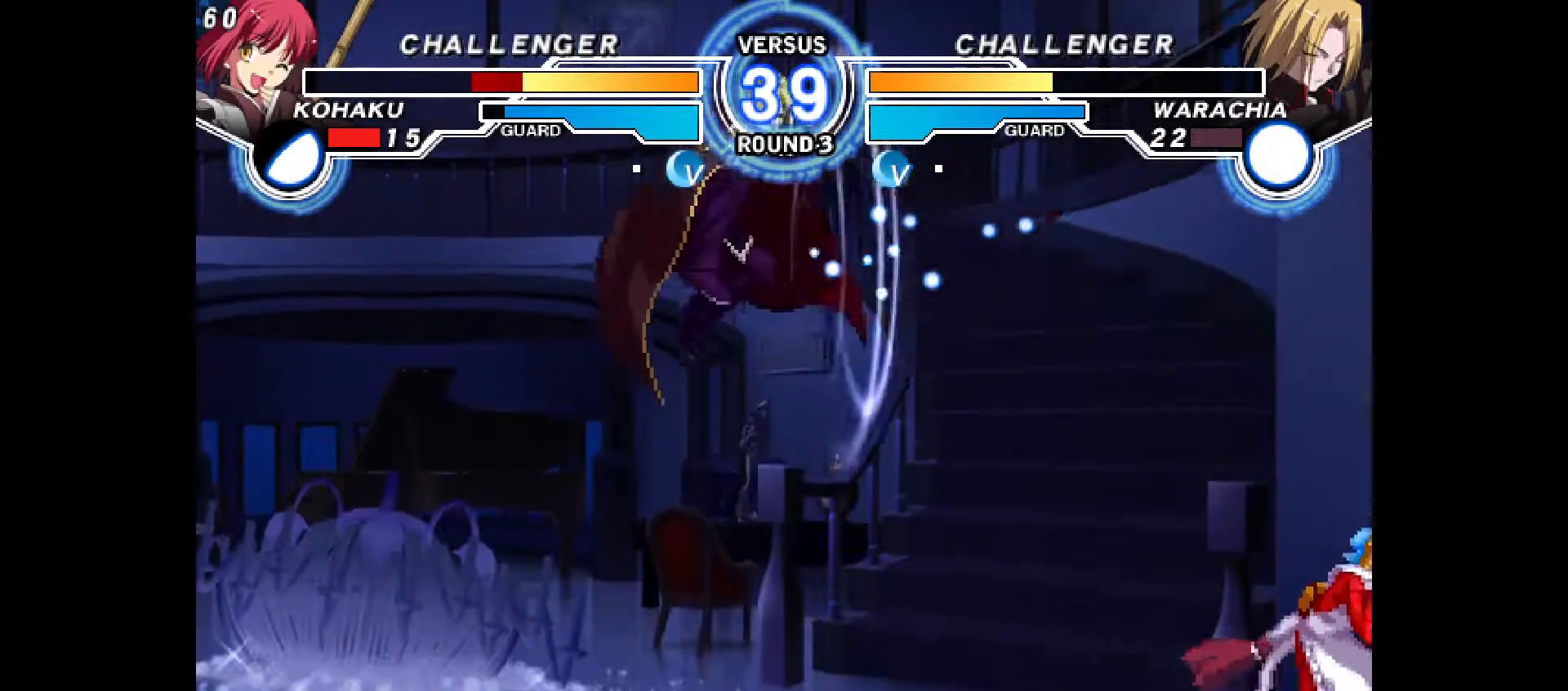
{"dt_ms": 500, "buttons": ["DPAD_LEFT"], "events": [[233, "DPAD_UP", "down"], [267, "DPAD_RIGHT", "up"], [283, "DPAD_LEFT", "down"], [283, "DPAD_UP", "up"], [350, "TRIANGLE", "down"], [433, "TRIANGLE", "up"]]}
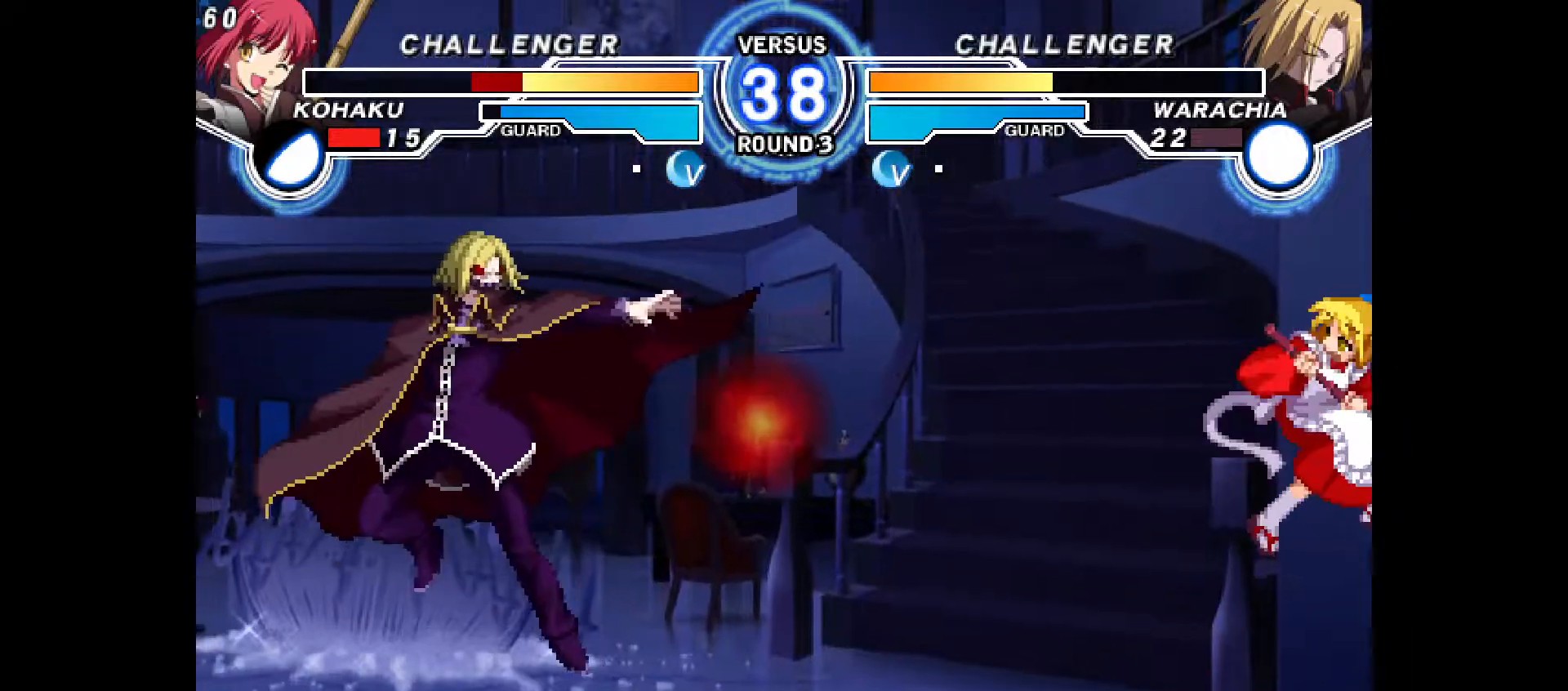
{"dt_ms": 500, "buttons": ["DPAD_RIGHT"], "events": [[133, "DPAD_LEFT", "up"], [200, "DPAD_RIGHT", "down"]]}
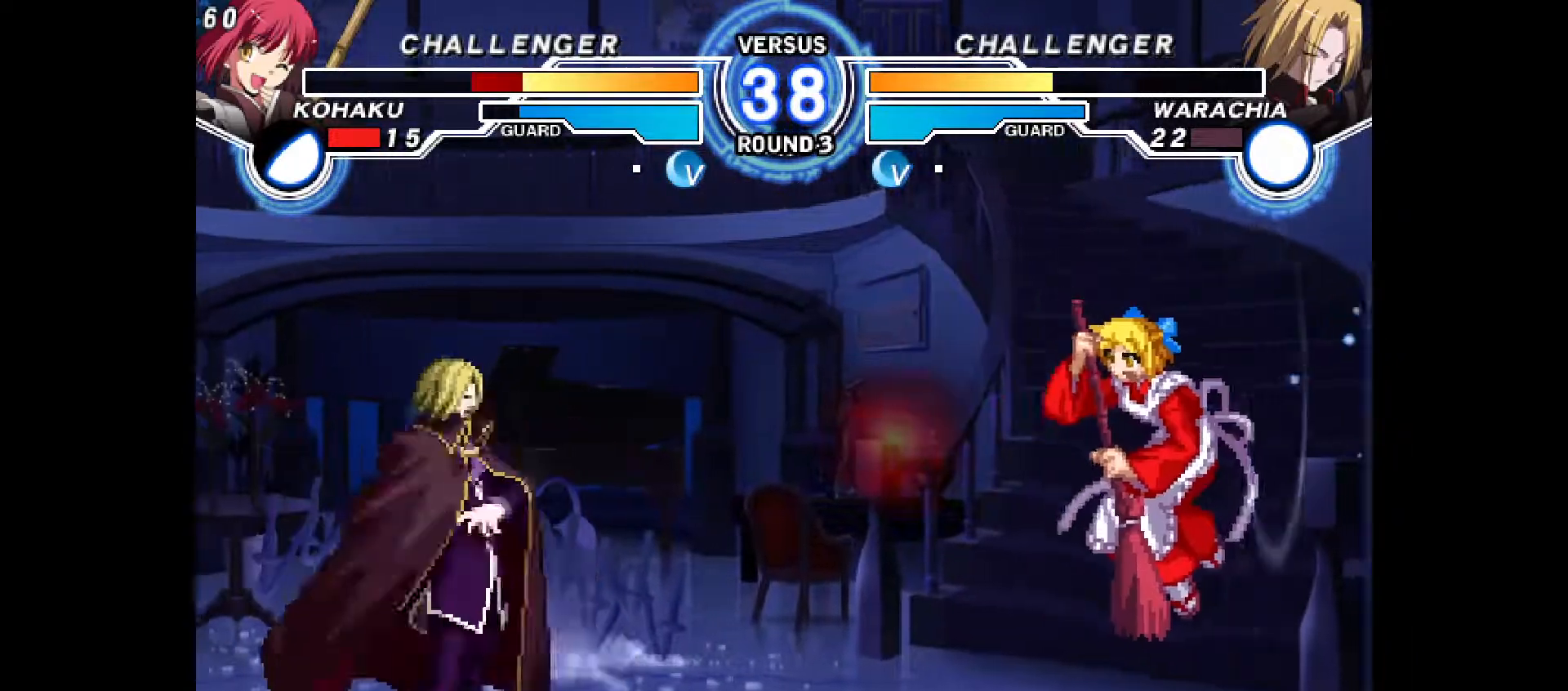
{"dt_ms": 500, "buttons": ["DPAD_RIGHT"]}
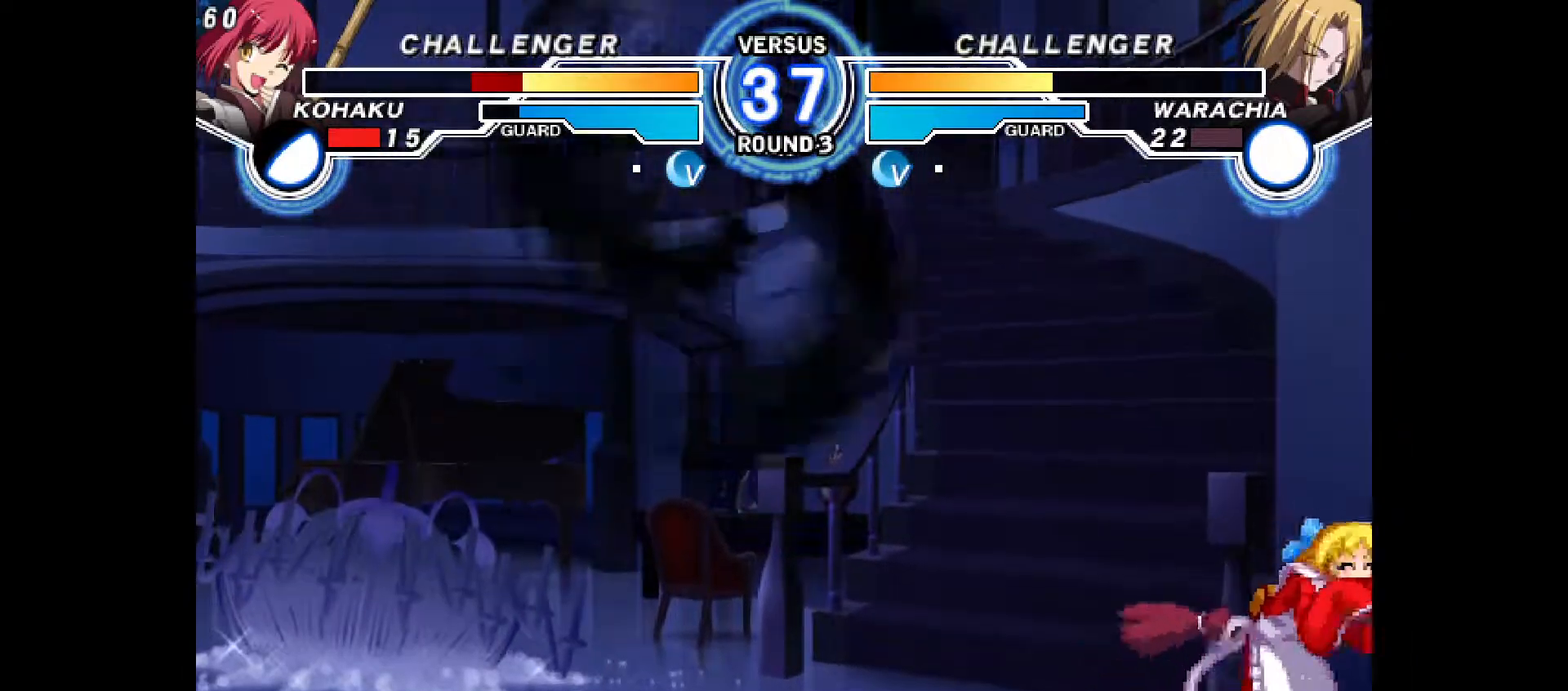
{"dt_ms": 500, "buttons": ["DPAD_DOWN"], "events": [[200, "R2", "down"], [217, "DPAD_RIGHT", "up"], [267, "DPAD_DOWN", "down"], [267, "R2", "up"], [383, "DPAD_DOWN", "up"], [433, "DPAD_DOWN", "down"], [433, "R2", "down"], [483, "R2", "up"]]}
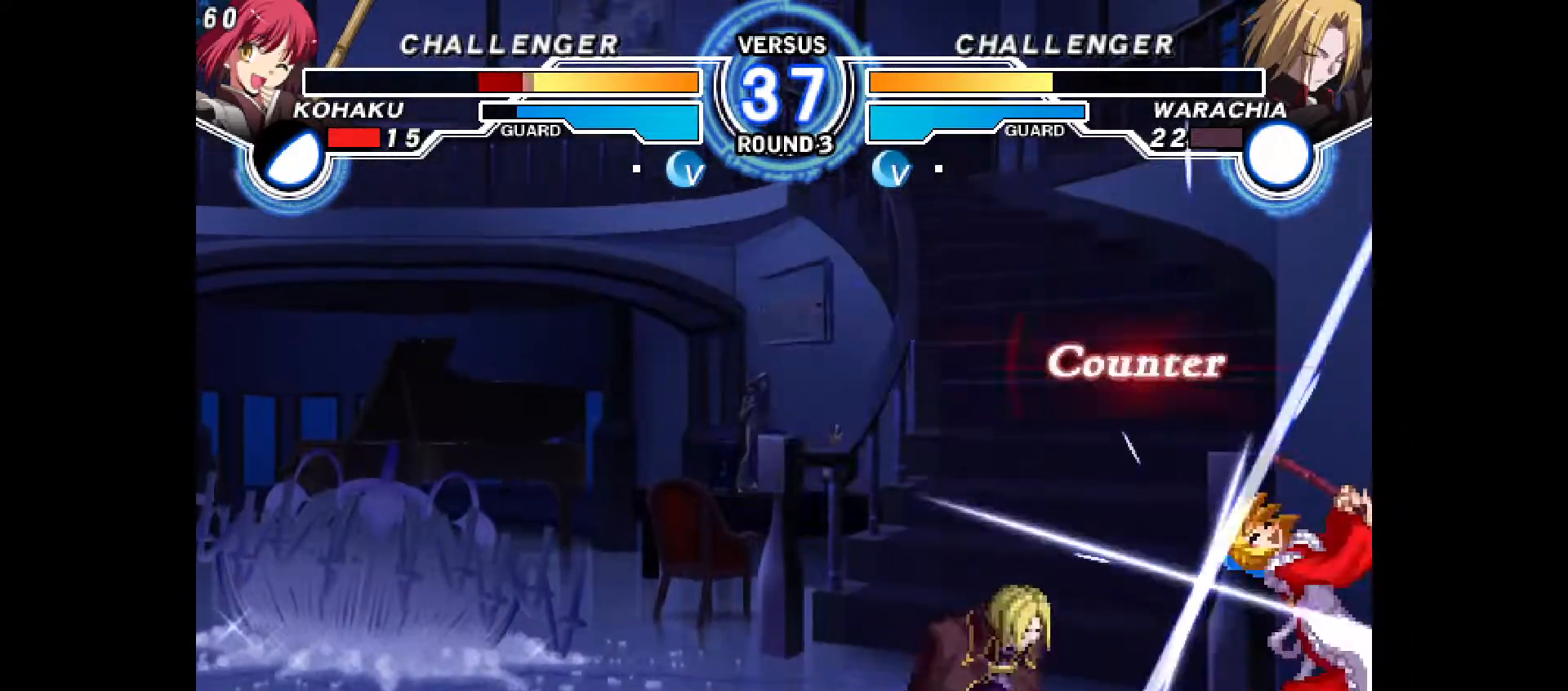
{"dt_ms": 500, "buttons": [], "events": [[150, "DPAD_DOWN", "up"], [283, "DPAD_RIGHT", "down"], [483, "DPAD_RIGHT", "up"]]}
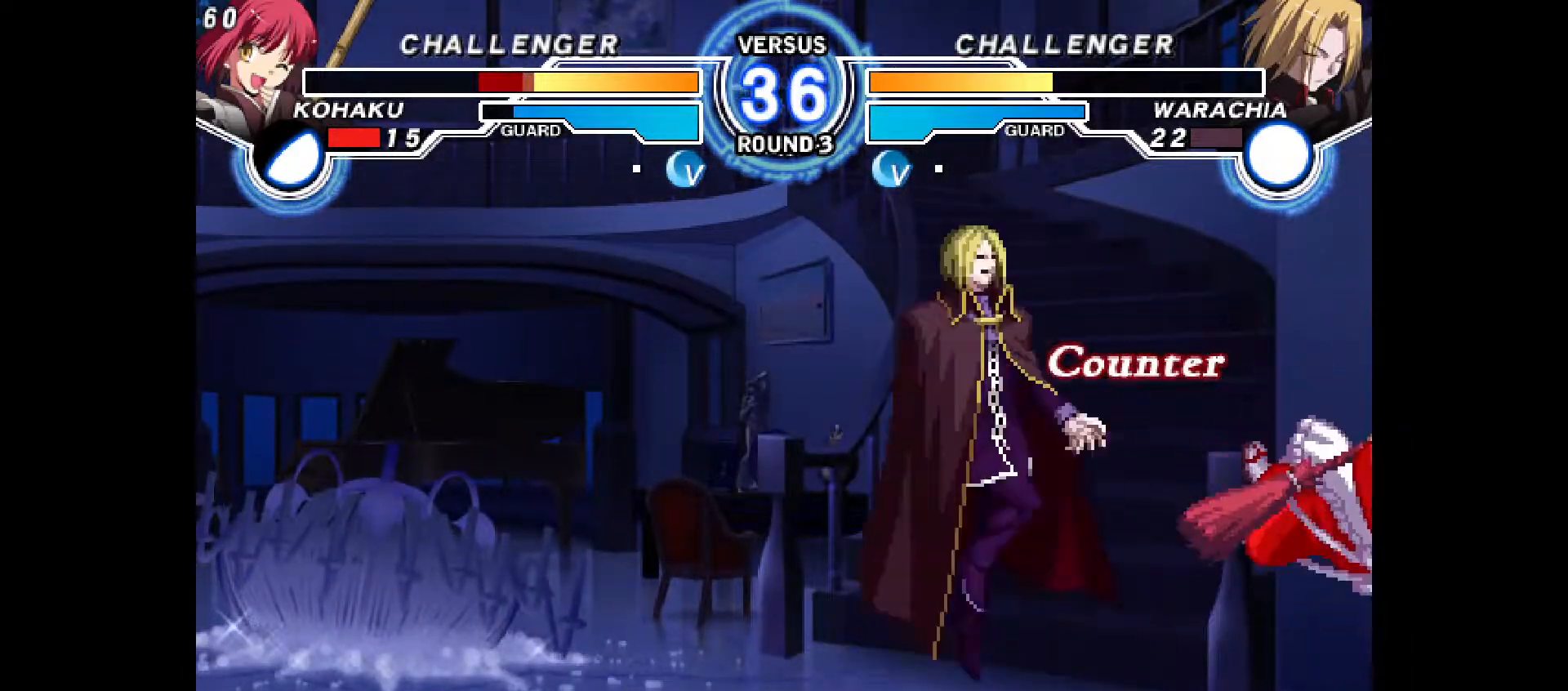
{"dt_ms": 500, "buttons": [], "events": []}